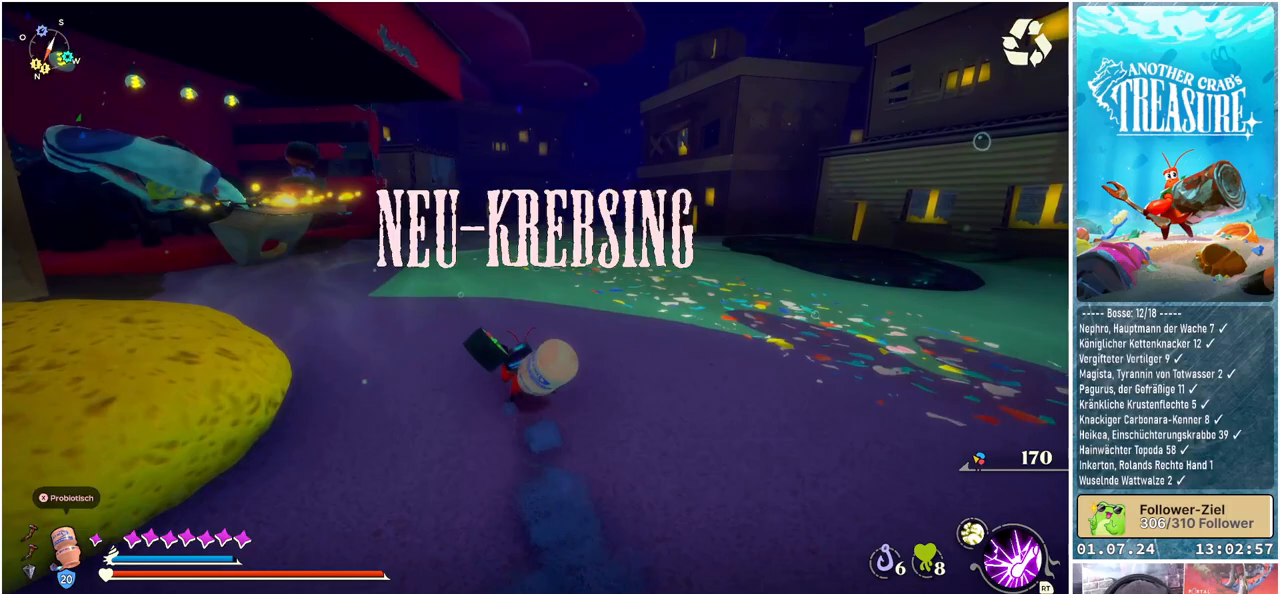
Gameplay with a controller (Xbox layout); each line is a JSON object with the inputs held at the frame after it. "events" lists button and stick changes between this image and that frame as [ms after this image, input, new state], when the widget could be followed in between.
{"buttons": [], "left_stick": "up", "right_stick": "center", "events": [[167, "B", "up"]]}
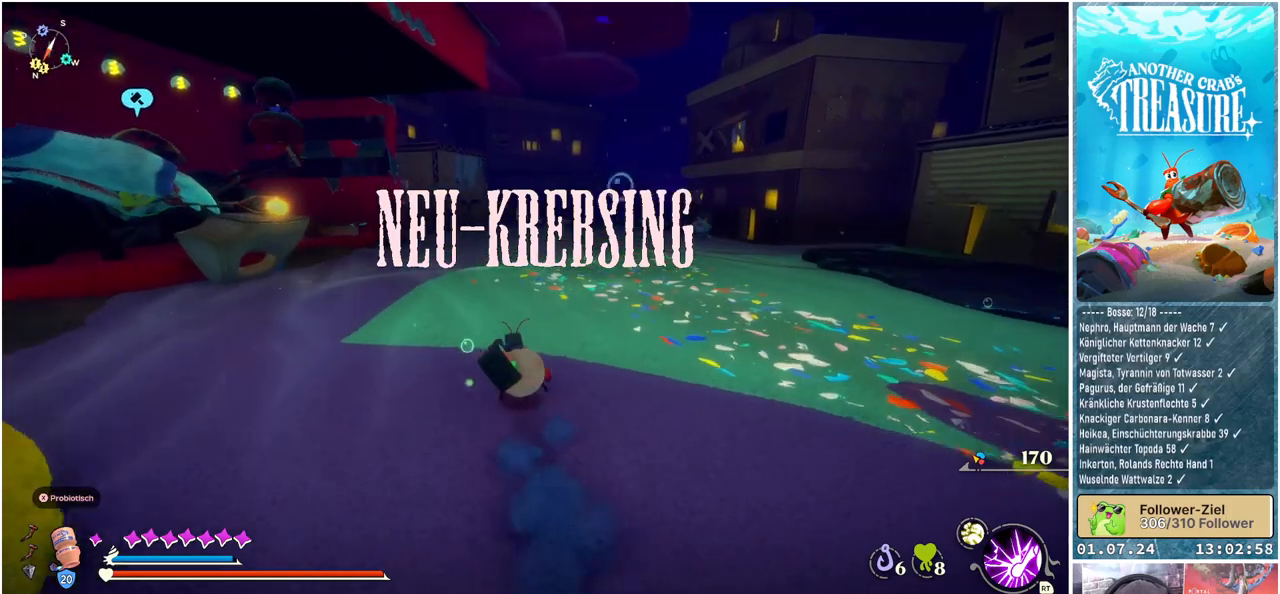
{"buttons": [], "left_stick": "up", "right_stick": "center", "events": []}
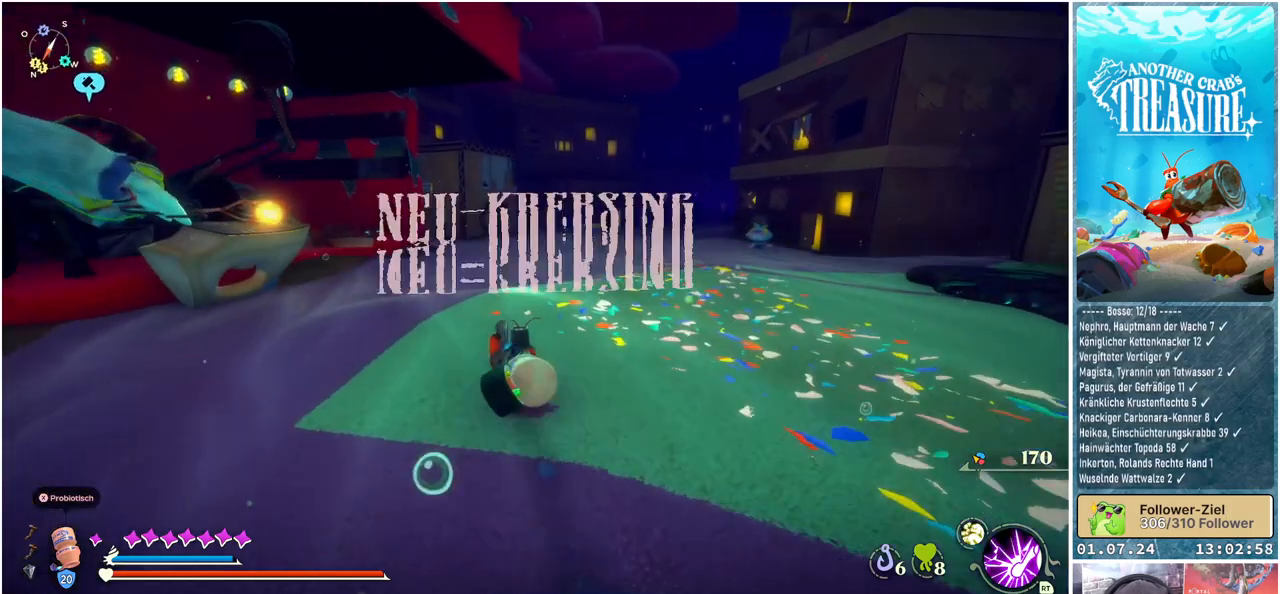
{"buttons": [], "left_stick": "up-right", "right_stick": "left", "events": [[33, "right_stick", "left"], [467, "left_stick", "up-right"]]}
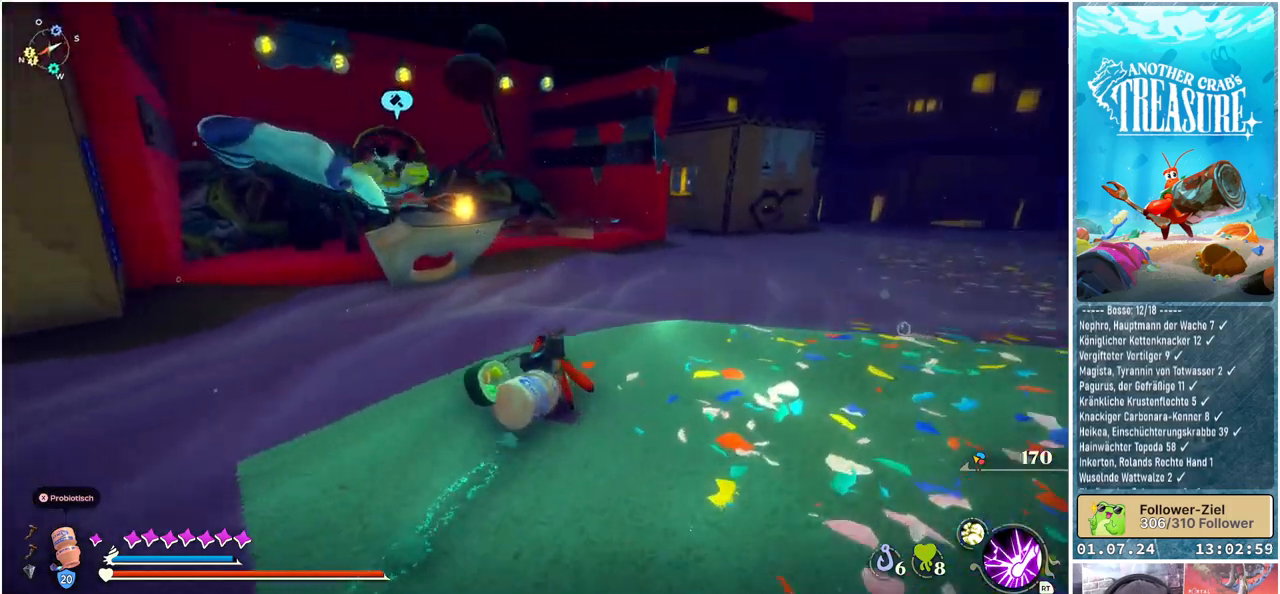
{"buttons": [], "left_stick": "up-right", "right_stick": "center", "events": [[450, "right_stick", "center"]]}
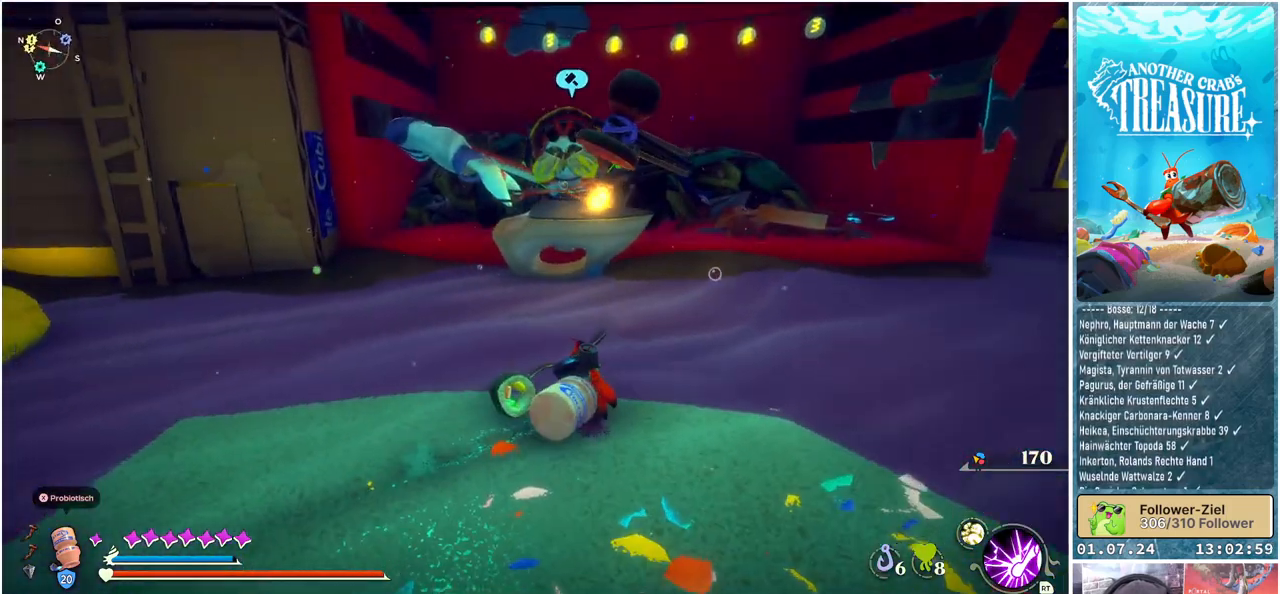
{"buttons": [], "left_stick": "up-left", "right_stick": "center", "events": [[50, "left_stick", "up"], [283, "left_stick", "up-left"]]}
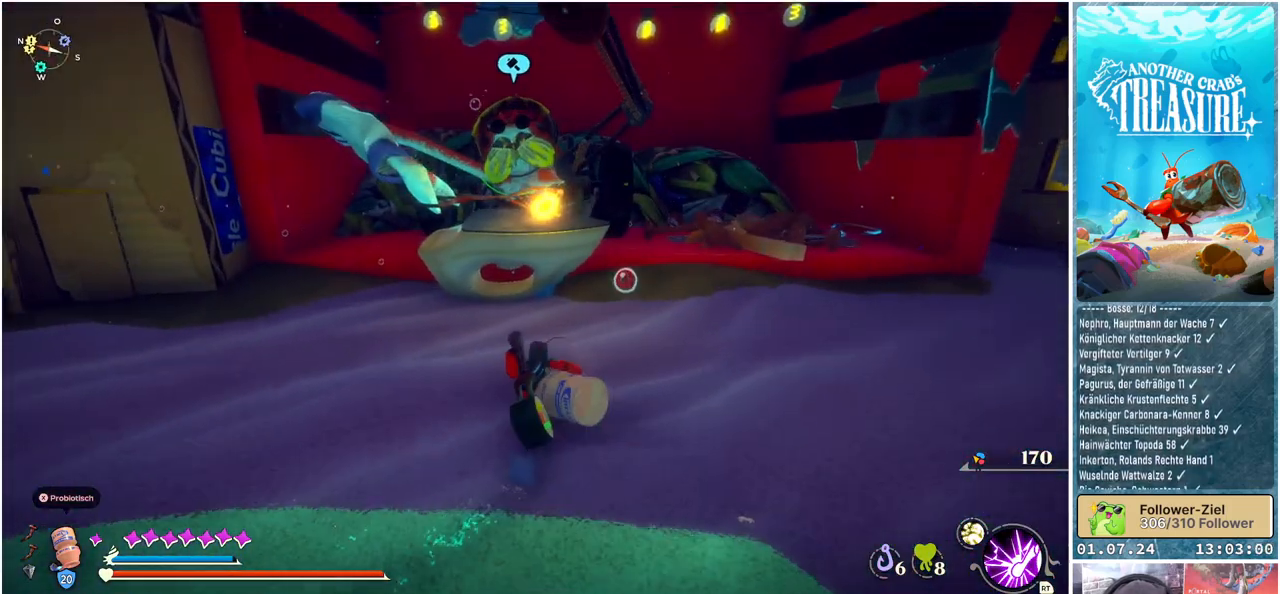
{"buttons": [], "left_stick": "up", "right_stick": "center", "events": [[83, "left_stick", "up"], [167, "right_stick", "left"], [433, "right_stick", "center"]]}
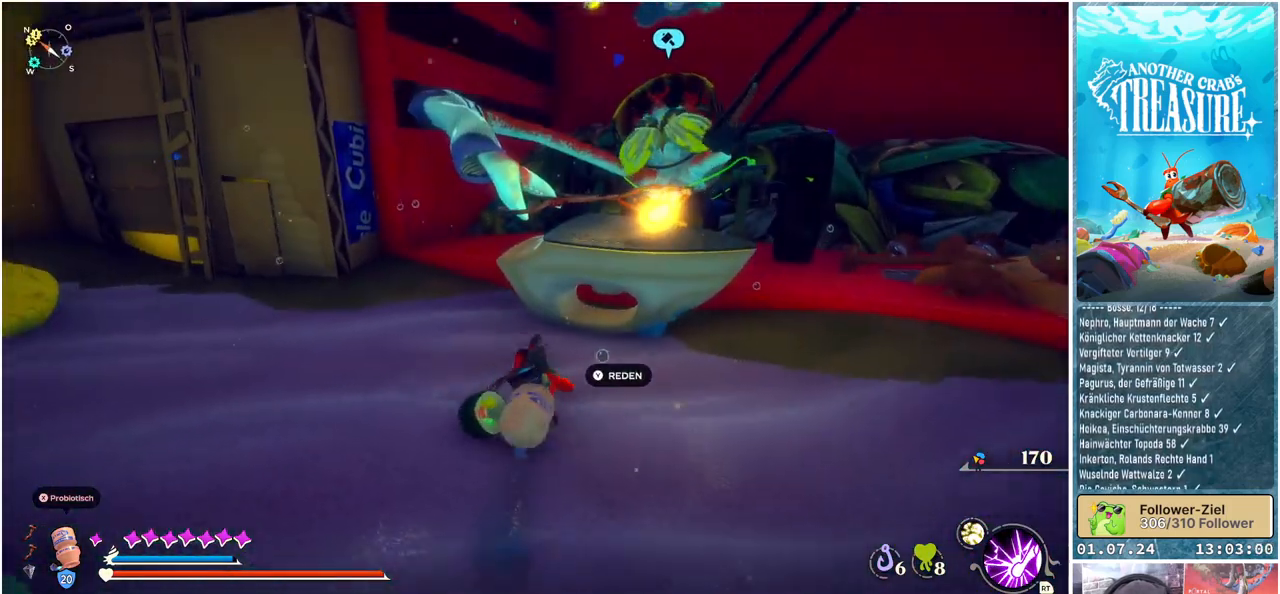
{"buttons": [], "left_stick": "center", "right_stick": "center", "events": [[83, "left_stick", "center"]]}
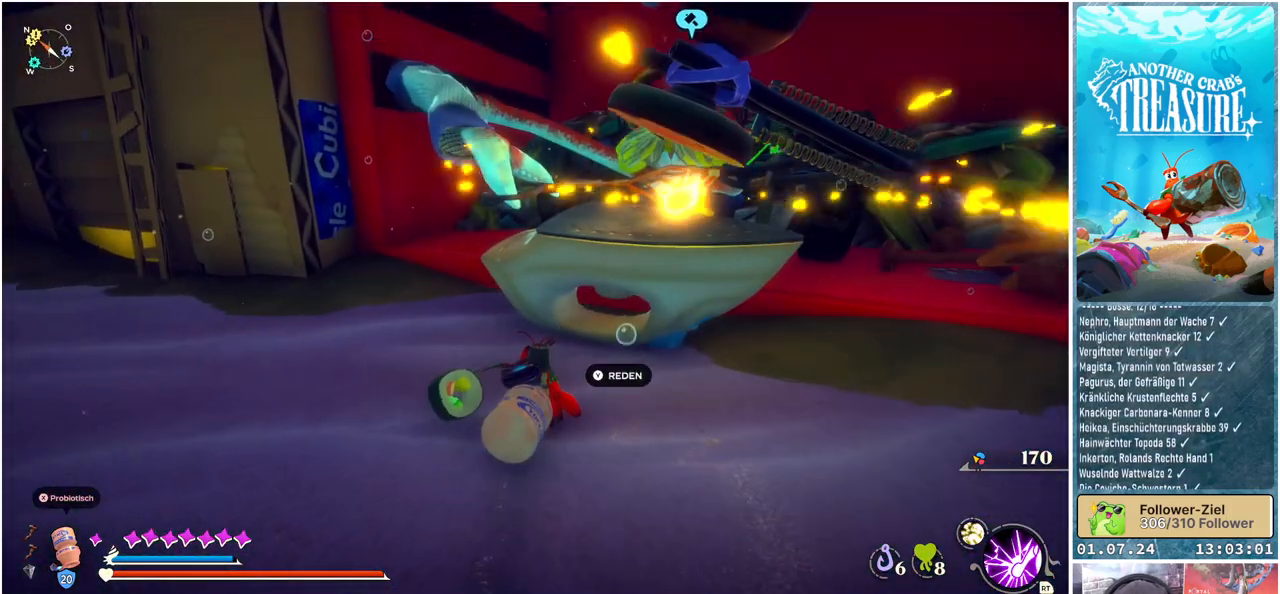
{"buttons": [], "left_stick": "center", "right_stick": "center", "events": [[350, "left_stick", "up-right"], [483, "left_stick", "center"]]}
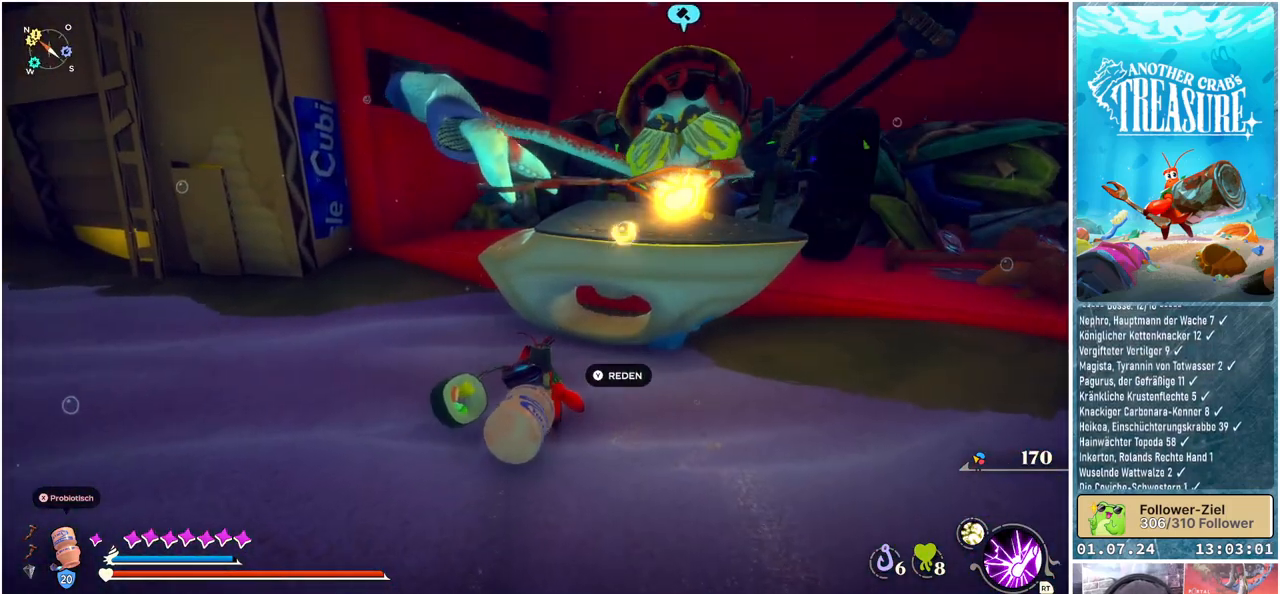
{"buttons": [], "left_stick": "center", "right_stick": "center", "events": []}
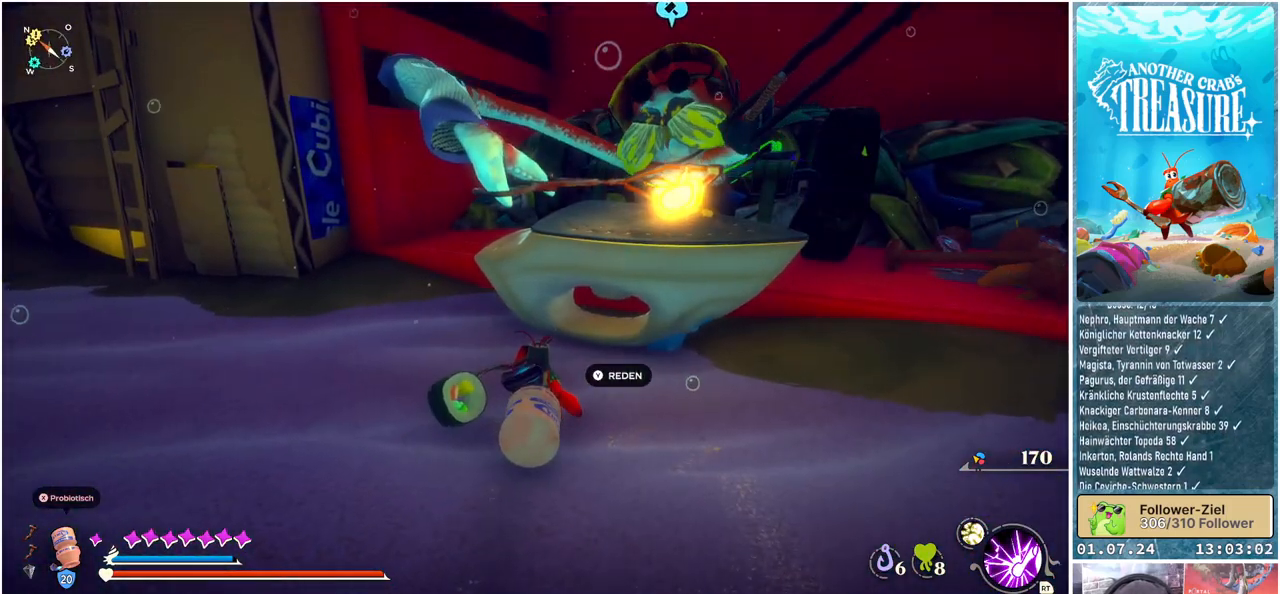
{"buttons": [], "left_stick": "center", "right_stick": "center", "events": []}
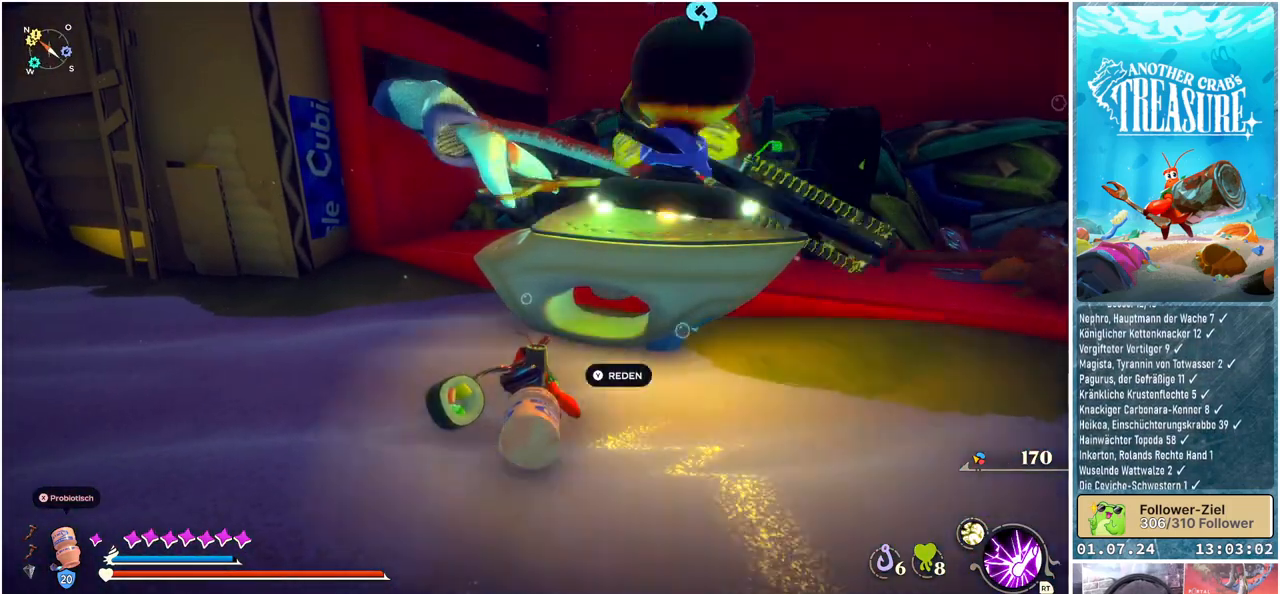
{"buttons": [], "left_stick": "center", "right_stick": "center", "events": []}
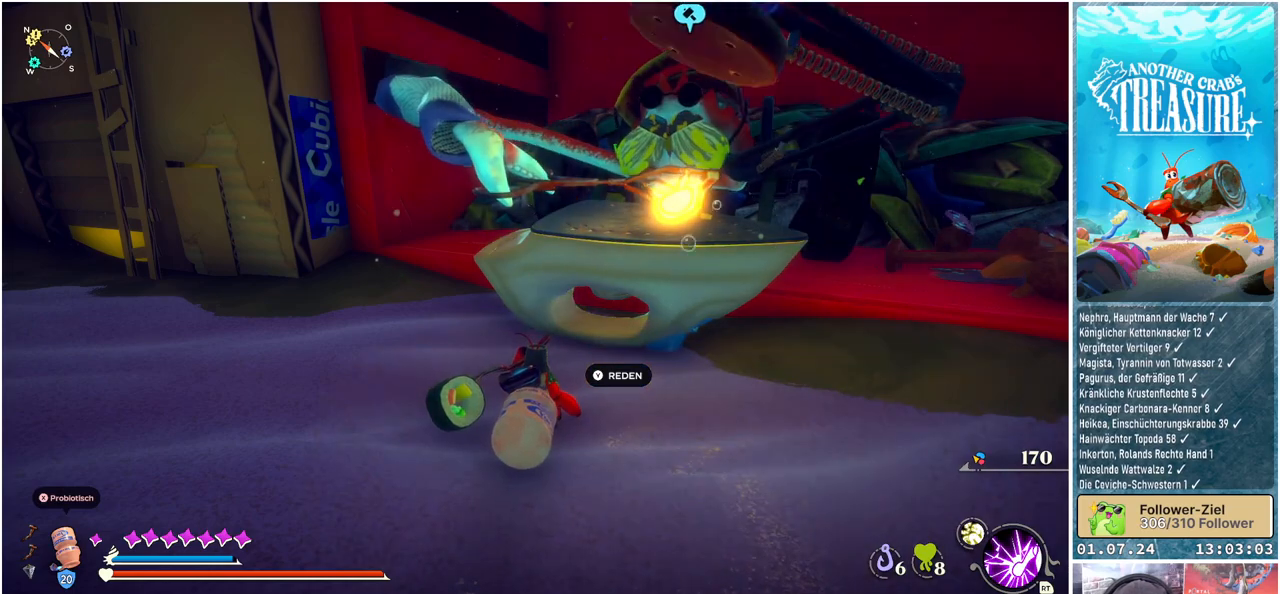
{"buttons": [], "left_stick": "center", "right_stick": "center", "events": [[333, "Y", "down"], [433, "Y", "up"]]}
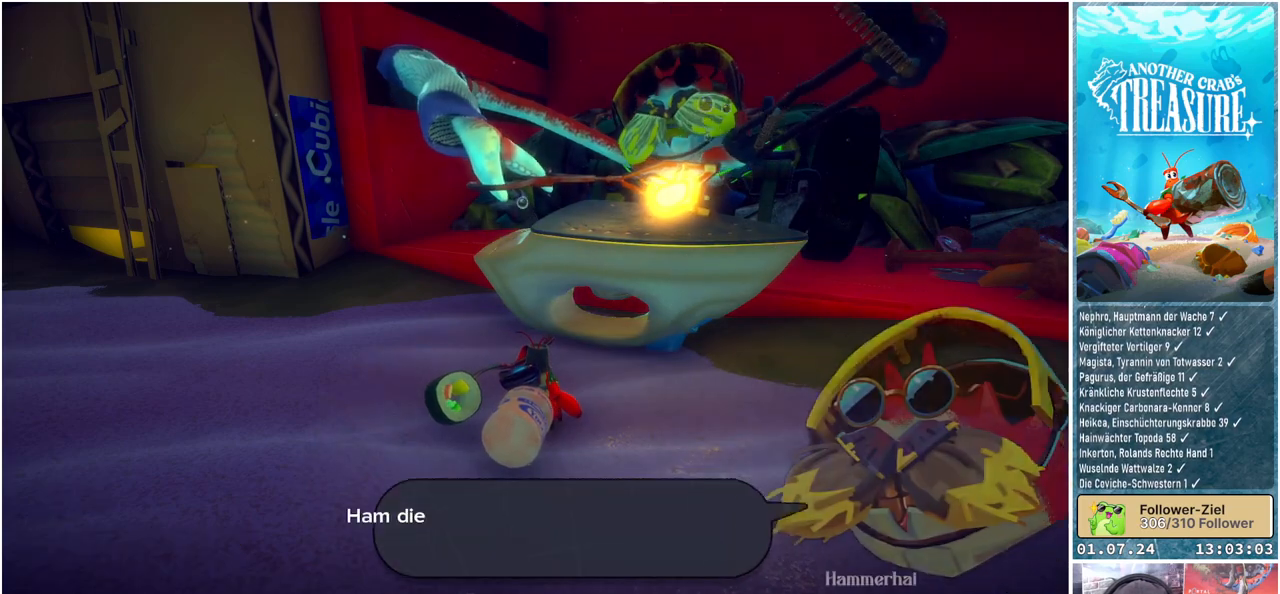
{"buttons": [], "left_stick": "center", "right_stick": "center", "events": []}
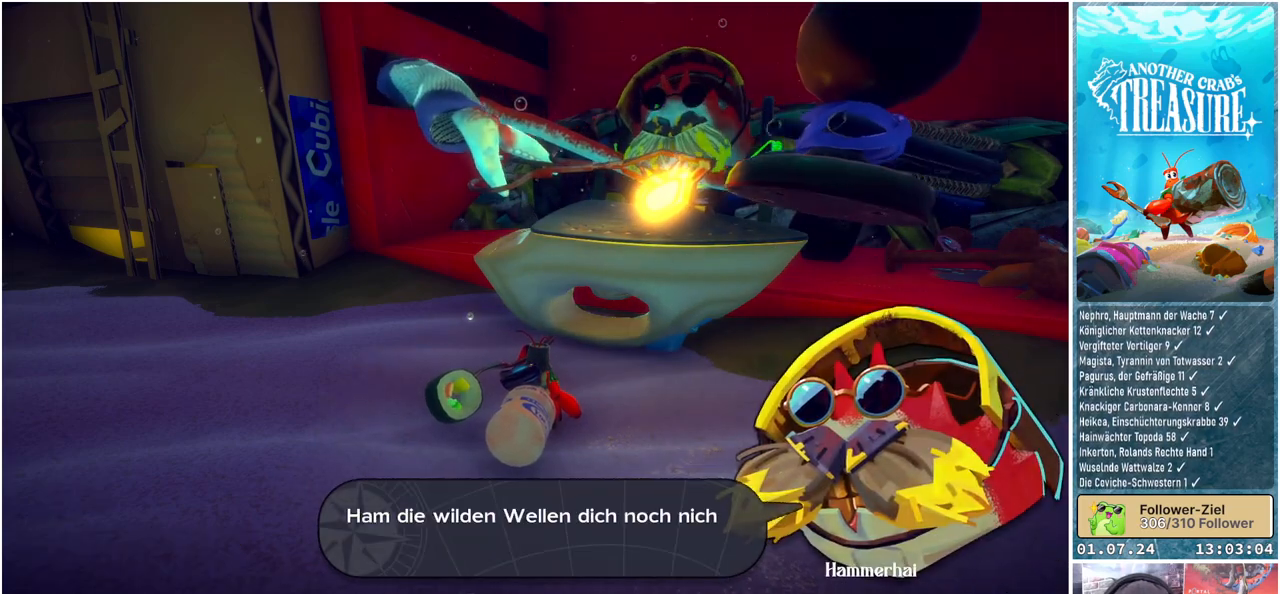
{"buttons": [], "left_stick": "center", "right_stick": "center", "events": []}
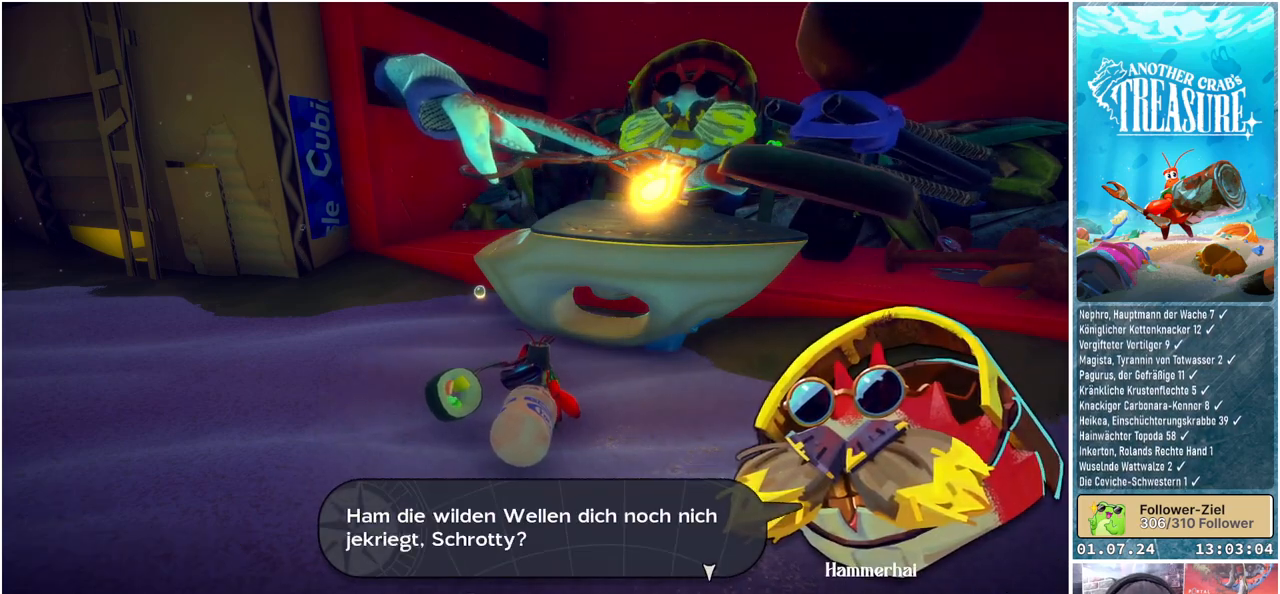
{"buttons": [], "left_stick": "center", "right_stick": "center", "events": []}
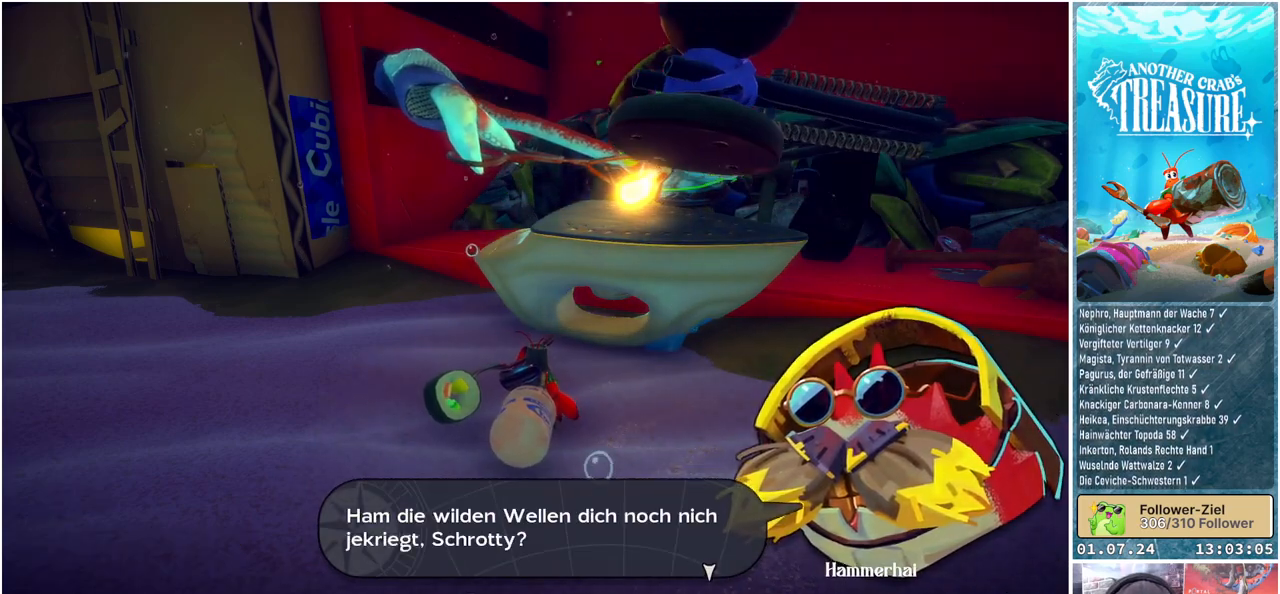
{"buttons": [], "left_stick": "center", "right_stick": "center", "events": []}
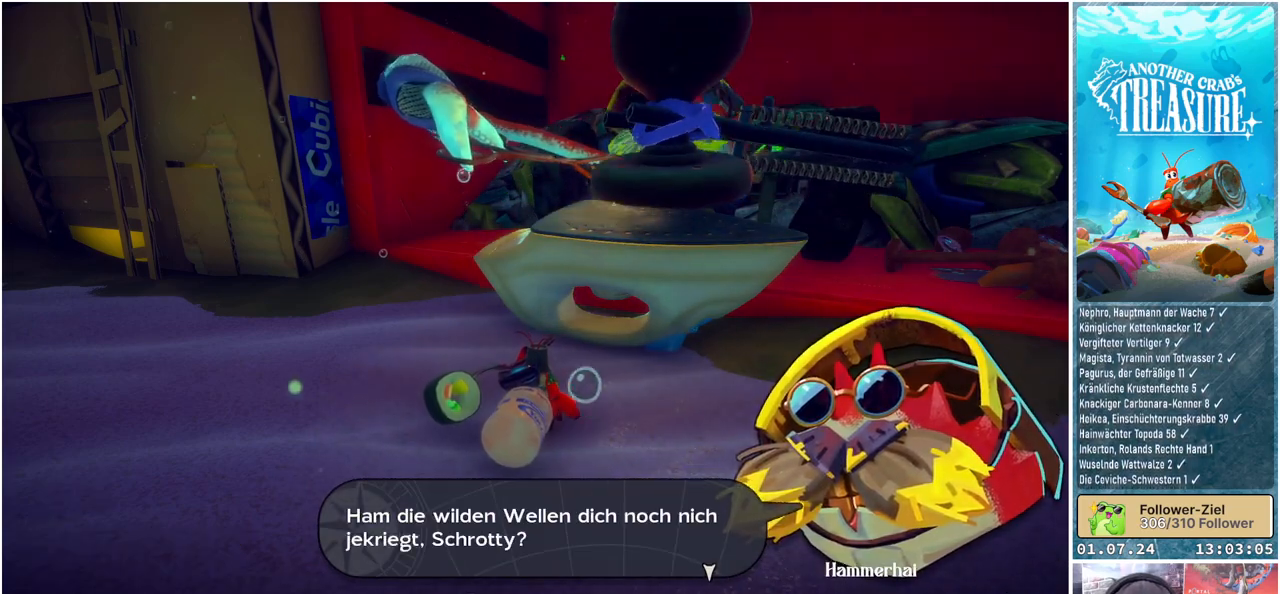
{"buttons": [], "left_stick": "center", "right_stick": "center", "events": []}
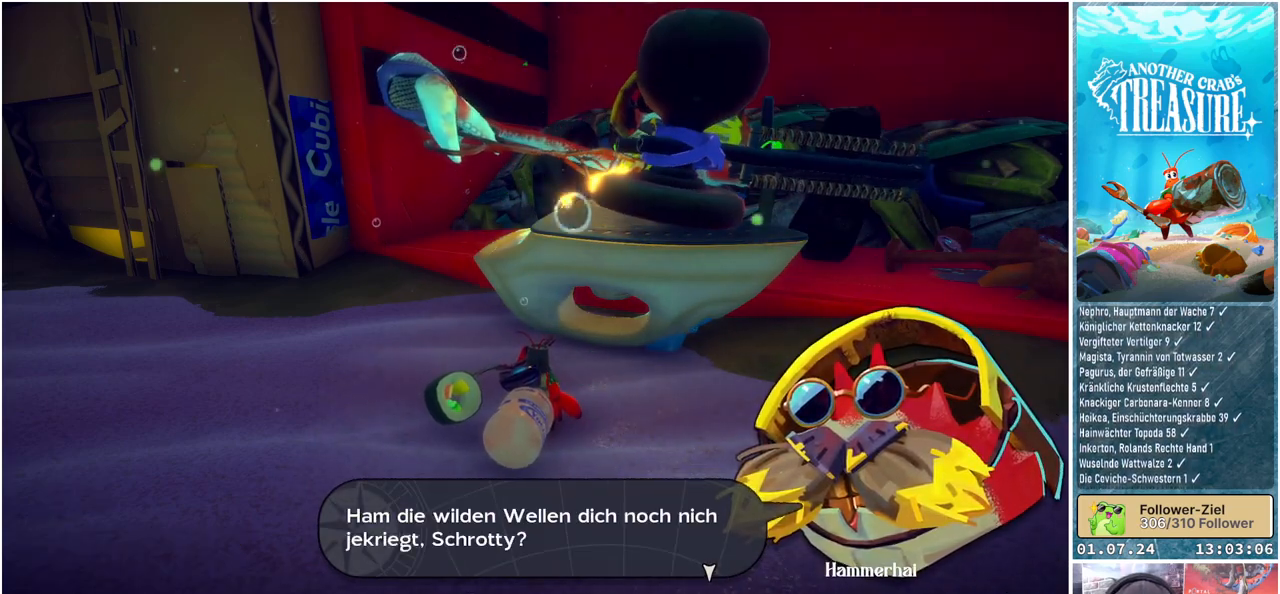
{"buttons": [], "left_stick": "center", "right_stick": "center", "events": []}
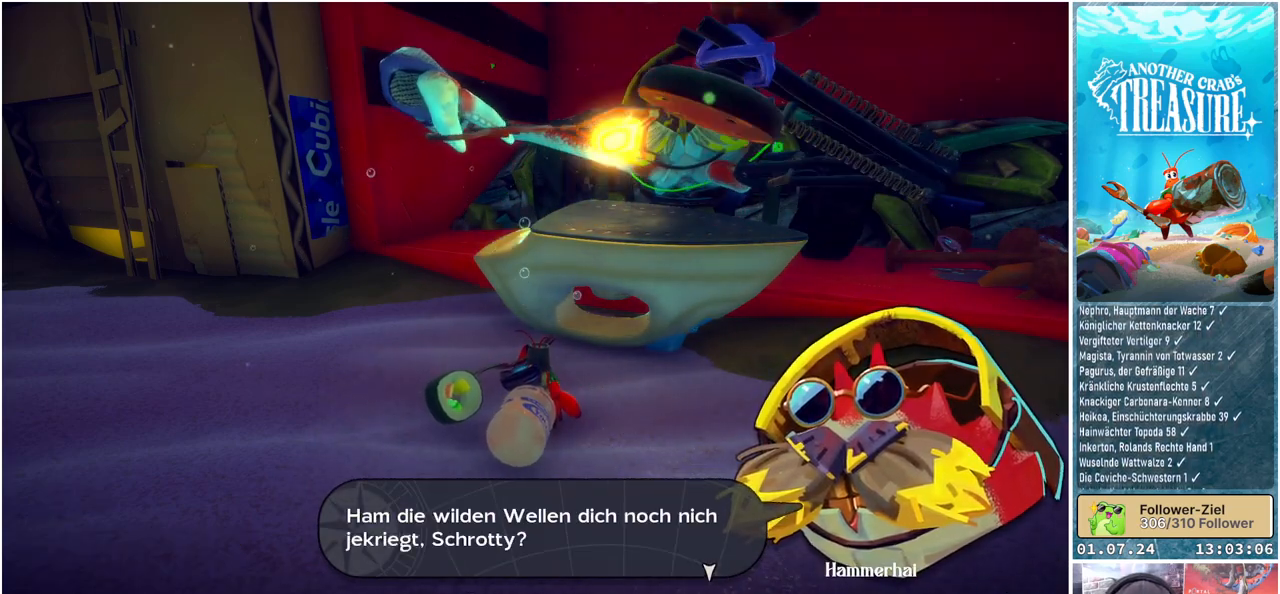
{"buttons": [], "left_stick": "center", "right_stick": "center", "events": []}
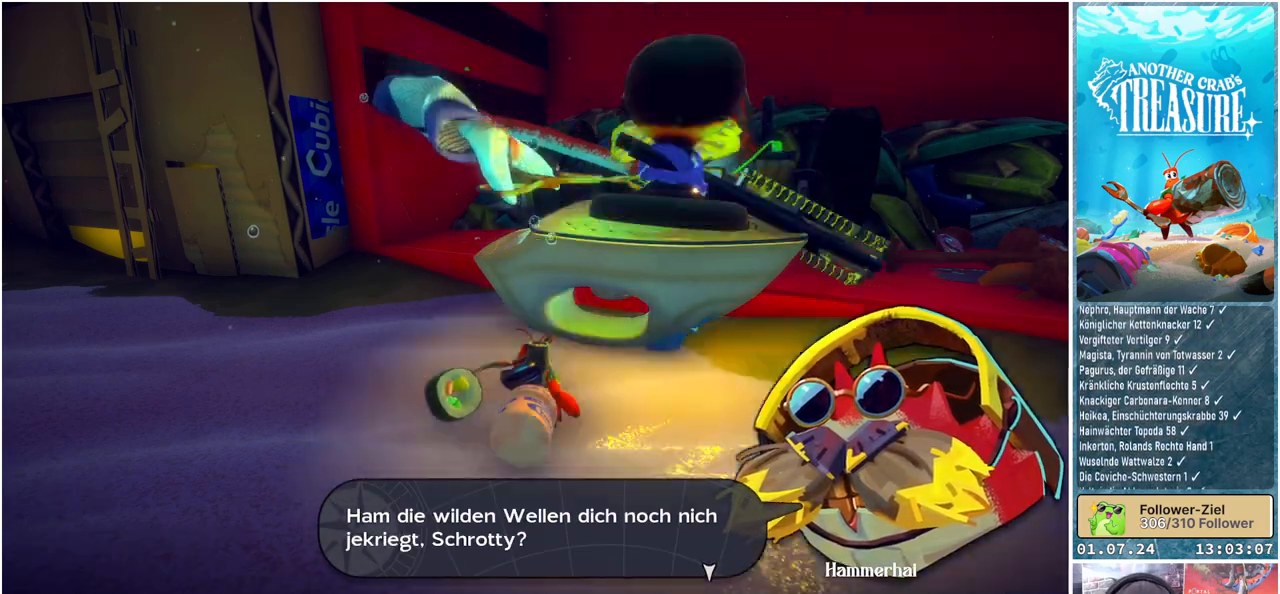
{"buttons": [], "left_stick": "center", "right_stick": "center", "events": []}
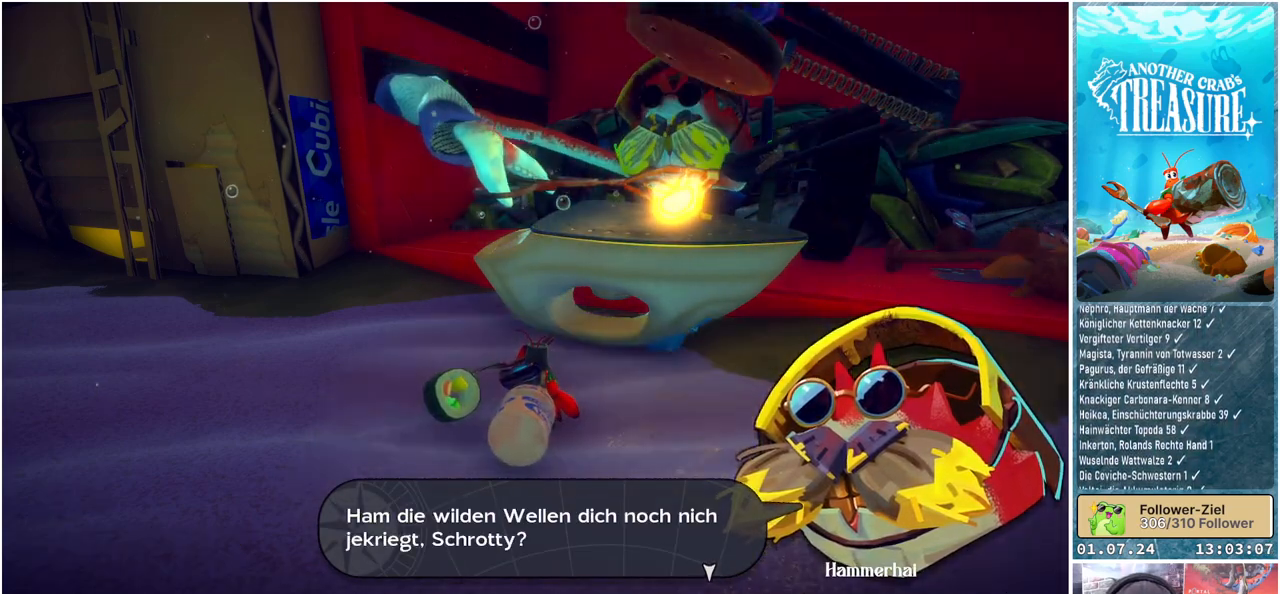
{"buttons": [], "left_stick": "center", "right_stick": "center", "events": []}
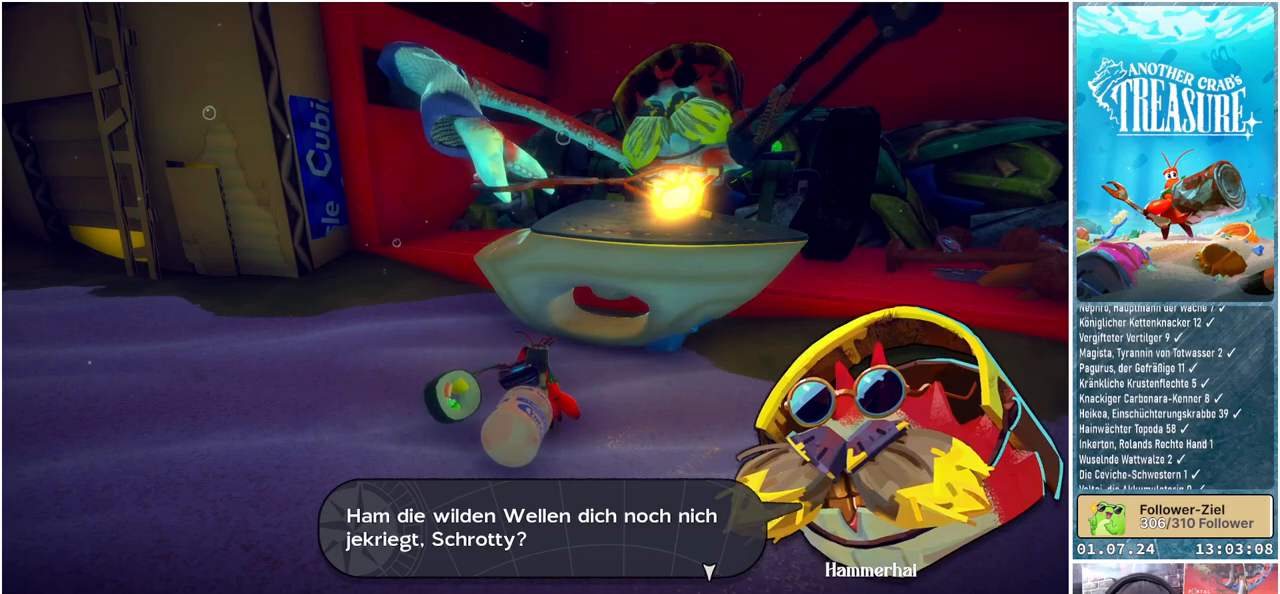
{"buttons": [], "left_stick": "center", "right_stick": "center", "events": []}
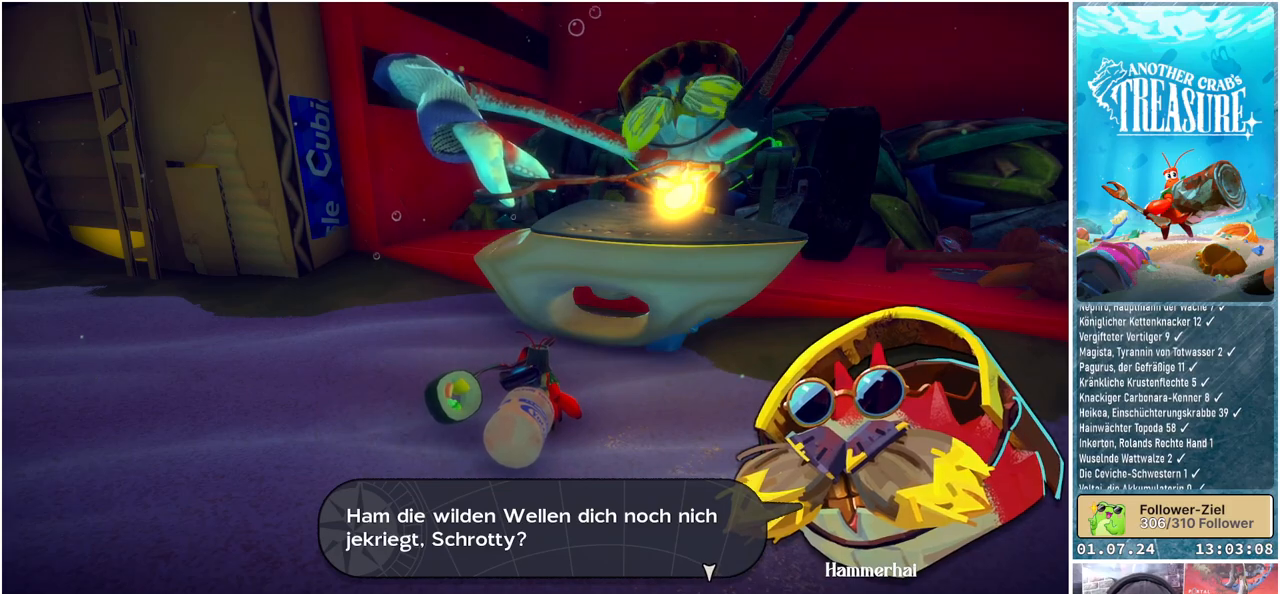
{"buttons": [], "left_stick": "center", "right_stick": "center", "events": [[117, "A", "down"], [233, "A", "up"]]}
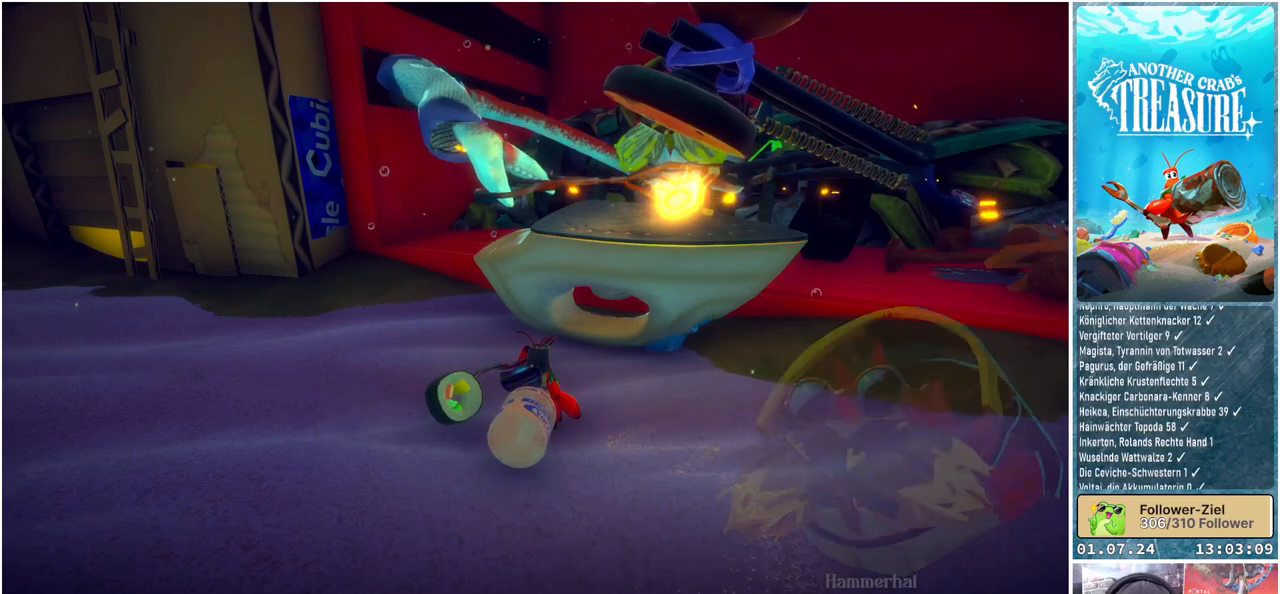
{"buttons": [], "left_stick": "center", "right_stick": "center", "events": []}
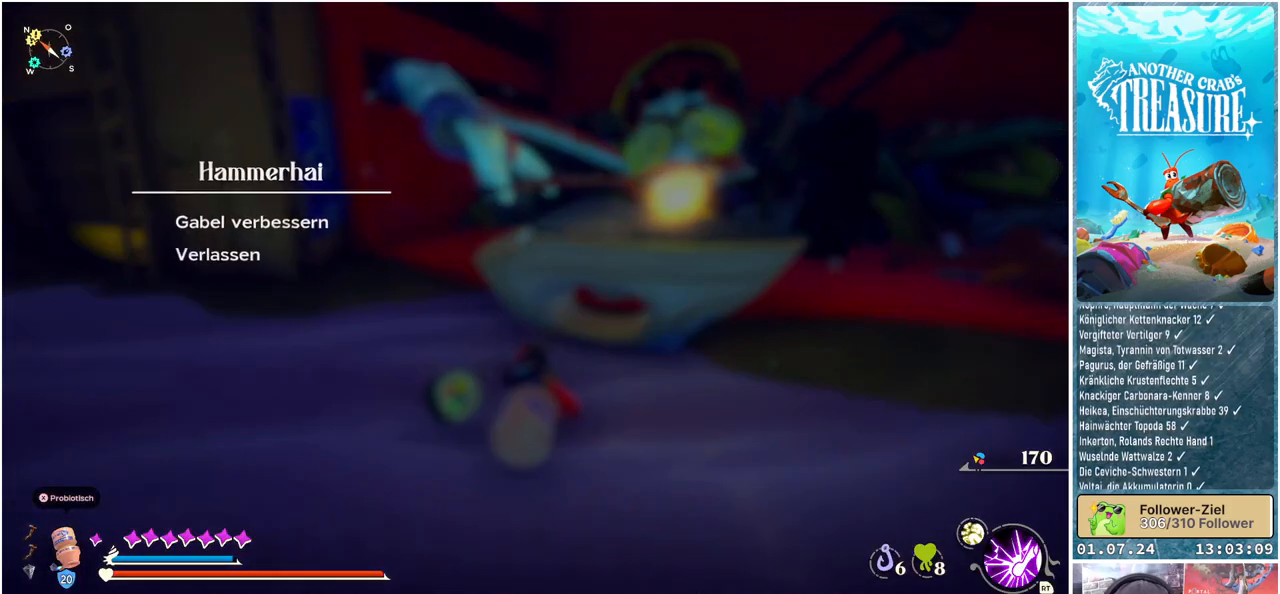
{"buttons": ["A"], "left_stick": "center", "right_stick": "center", "events": [[483, "A", "down"]]}
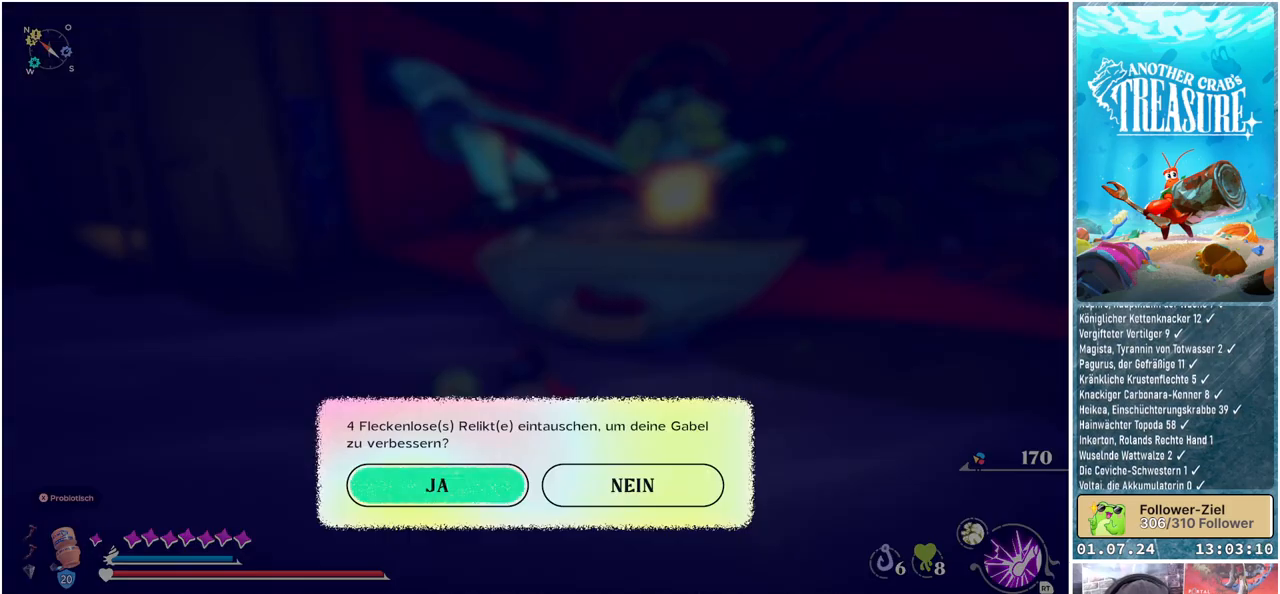
{"buttons": [], "left_stick": "center", "right_stick": "center", "events": [[83, "A", "up"]]}
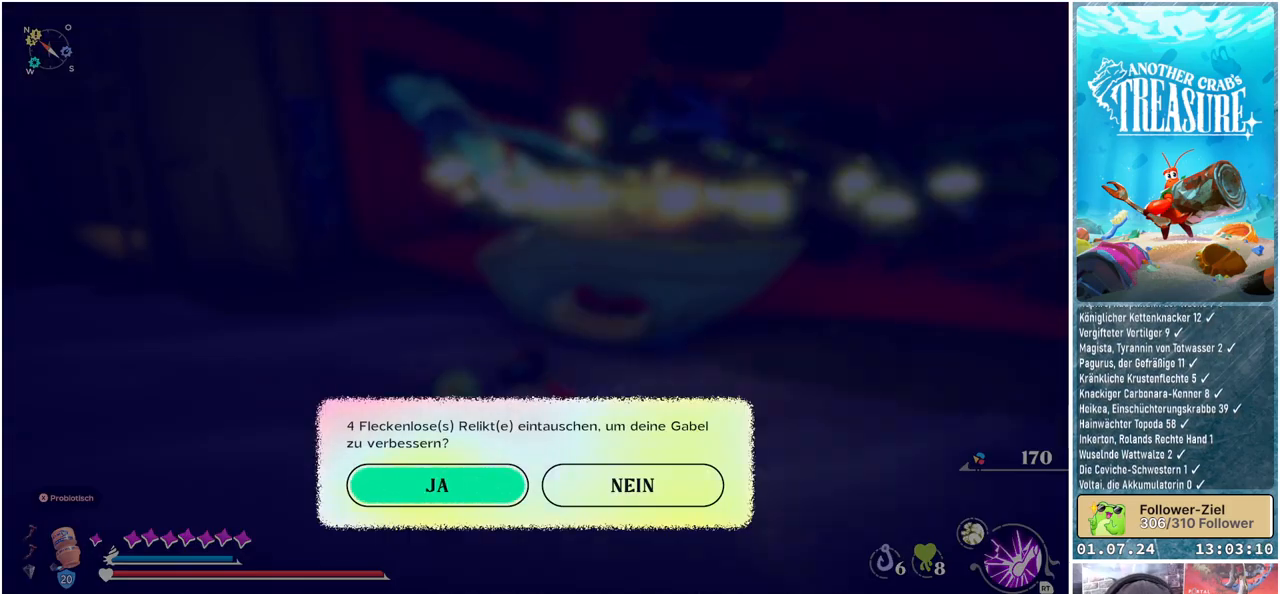
{"buttons": [], "left_stick": "center", "right_stick": "center", "events": []}
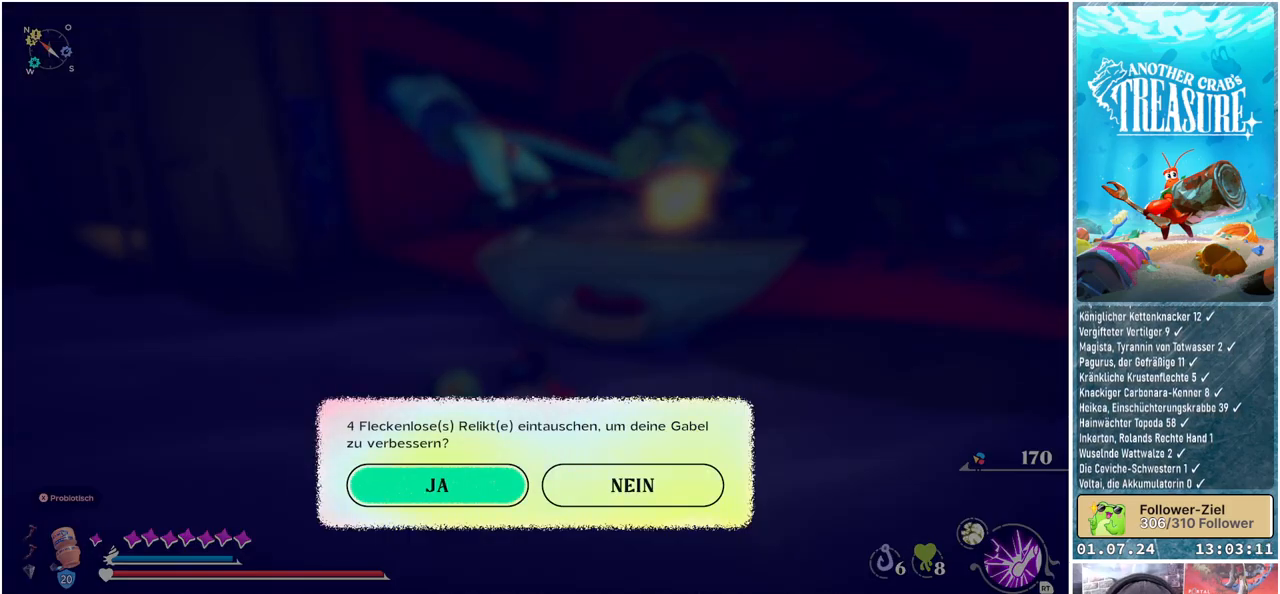
{"buttons": [], "left_stick": "center", "right_stick": "center", "events": []}
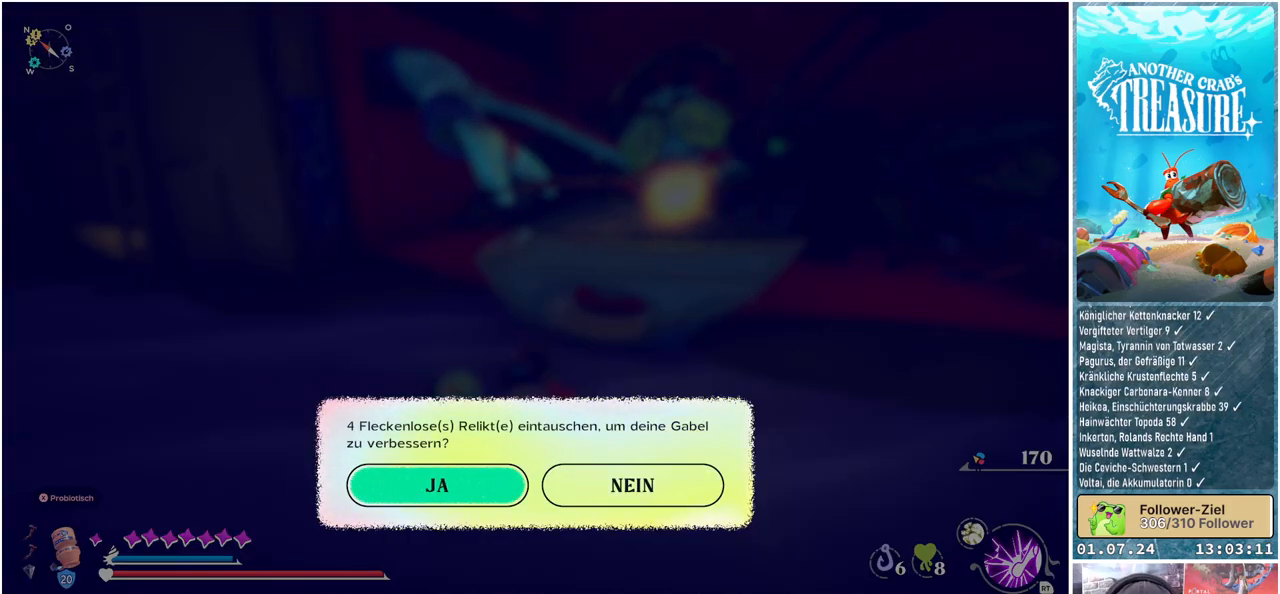
{"buttons": [], "left_stick": "center", "right_stick": "center", "events": []}
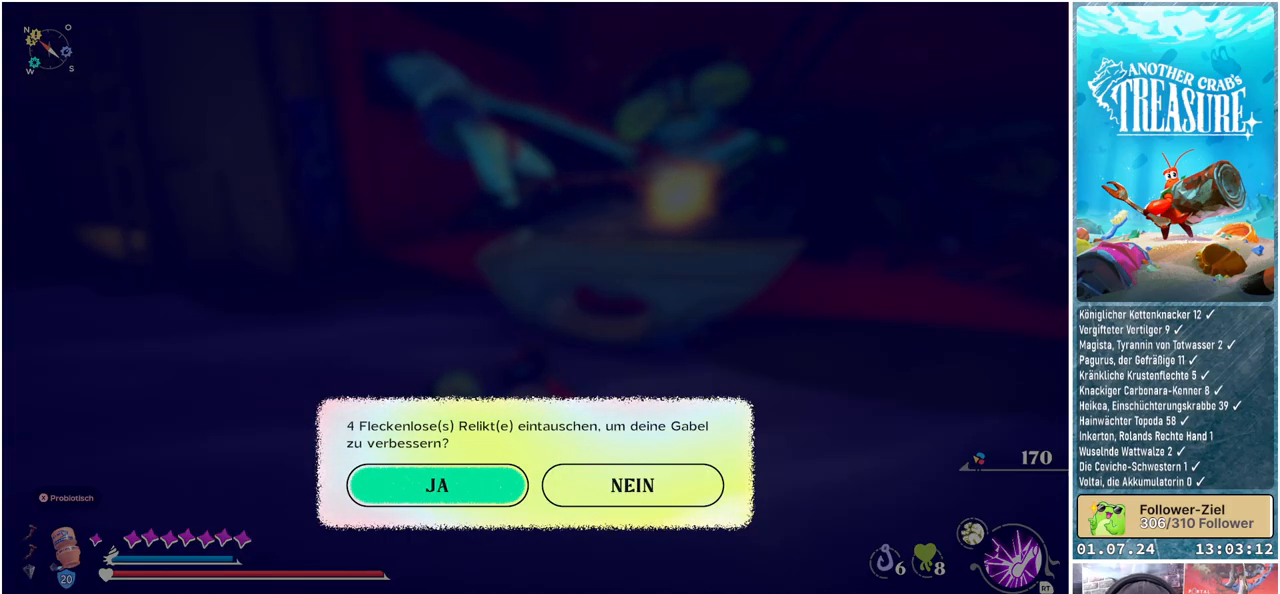
{"buttons": [], "left_stick": "center", "right_stick": "center", "events": [[50, "A", "down"], [167, "A", "up"]]}